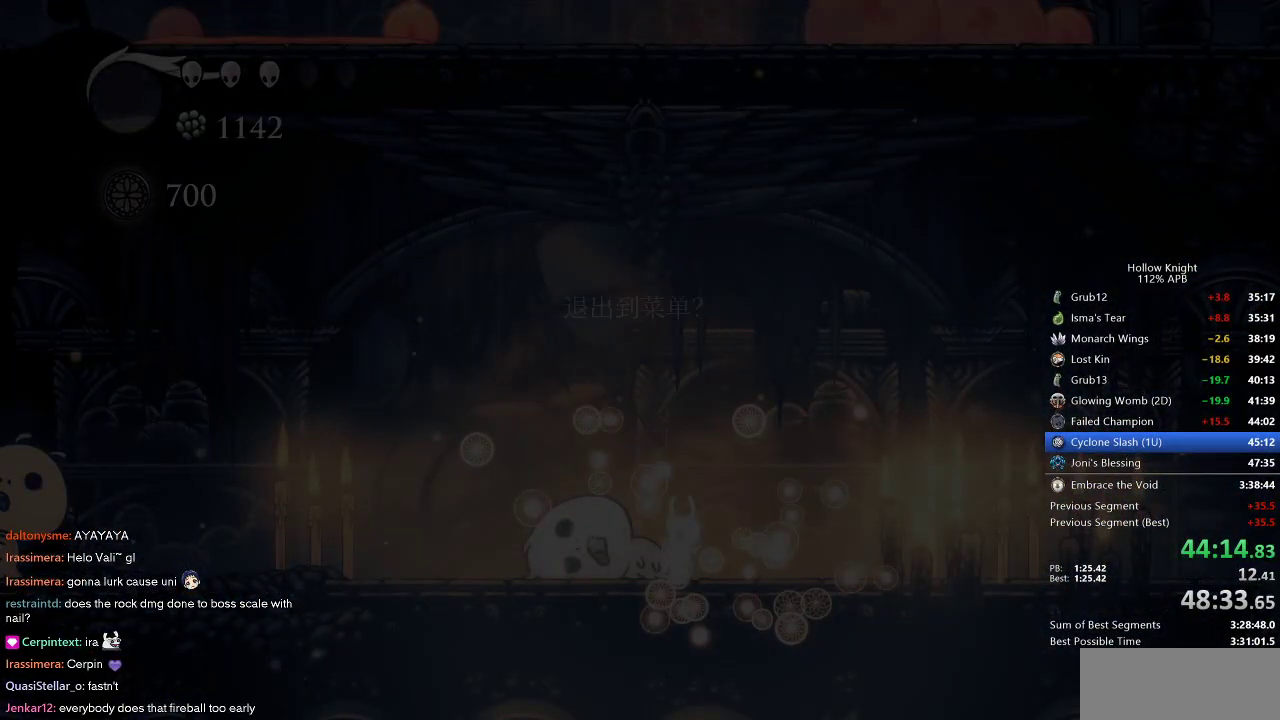
Gameplay with keyboard; each line is a JSON object with the keys held at the frame after it. "events" lists presses ("down") and releases ("up") of "cdash", "dash", "dnail", "down", "heal", "inv", "jump", "left", "nail", "right", "spell" and "up" between this image and that frame as [ms after this image, input, new state], when the widget could be followed in between. No other keys are recorded. Mouse input is not recorded. Key names are as the overlay labels them; some are game actions (e.g. jump) rather than physical keys.
{"keys": [], "events": []}
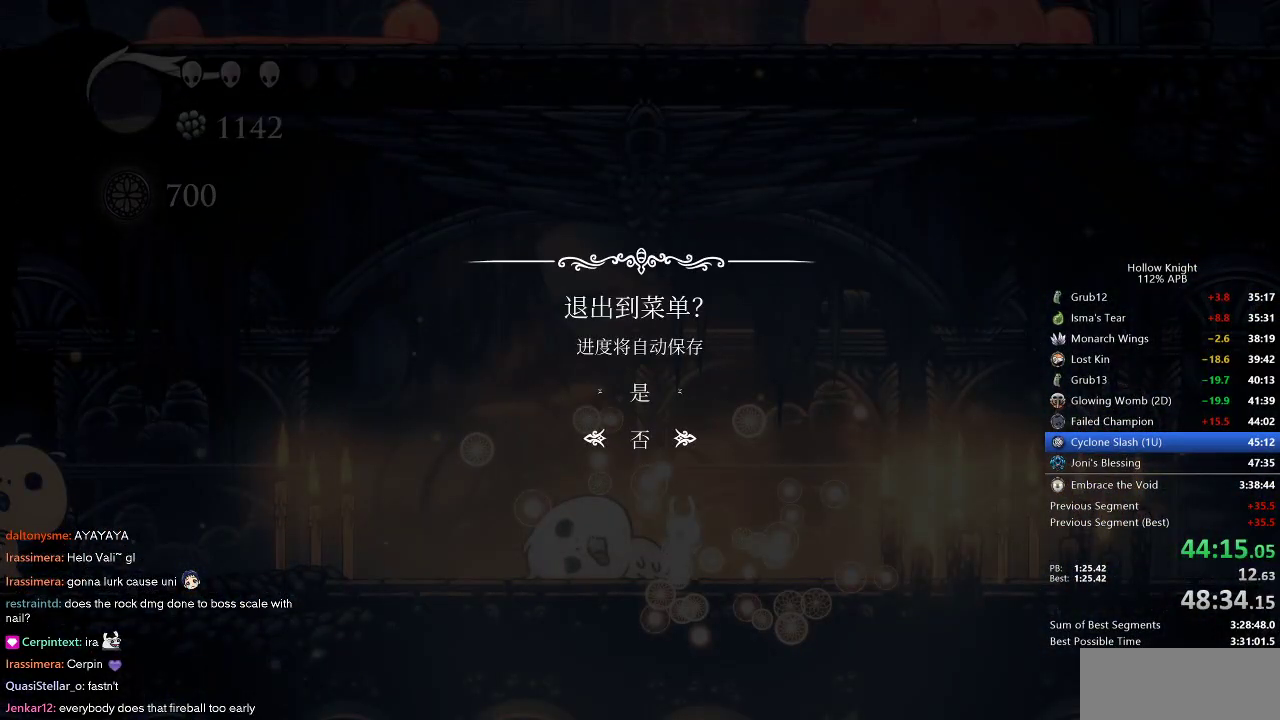
{"keys": [], "events": [[17, "up", "down"], [100, "up", "up"]]}
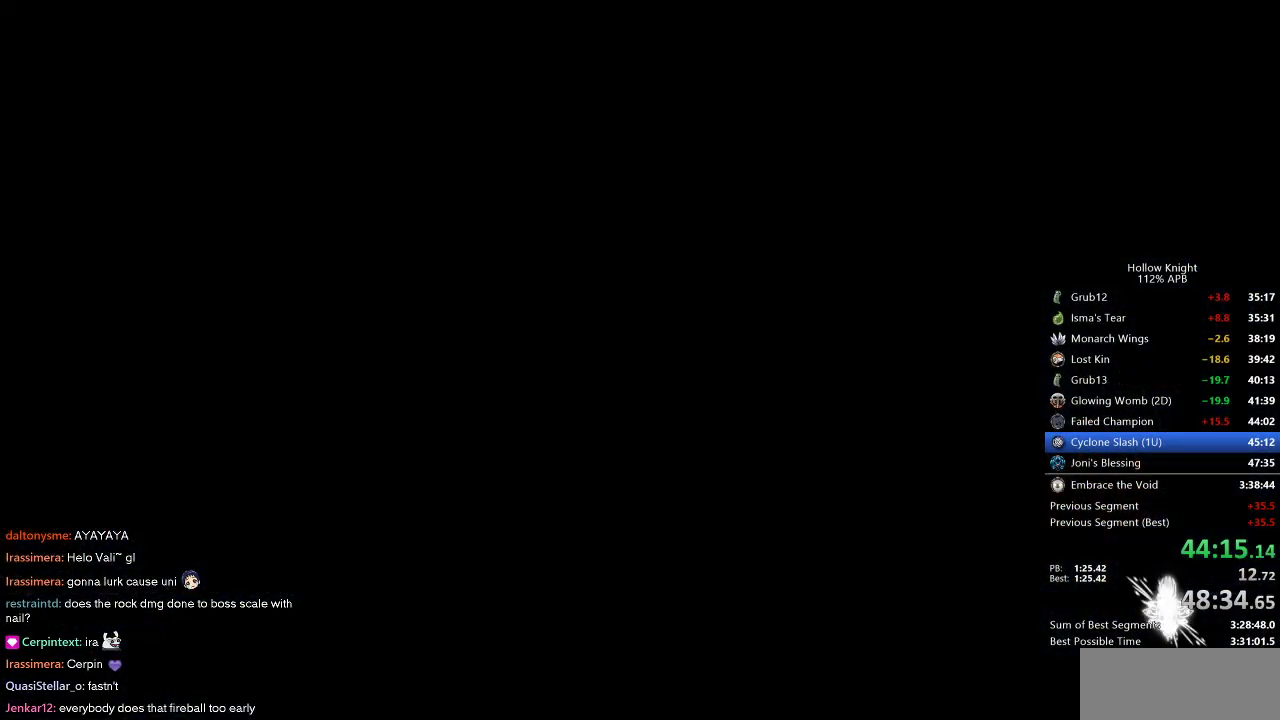
{"keys": [], "events": [[267, "left", "down"], [300, "left", "up"], [400, "left", "down"], [500, "left", "up"]]}
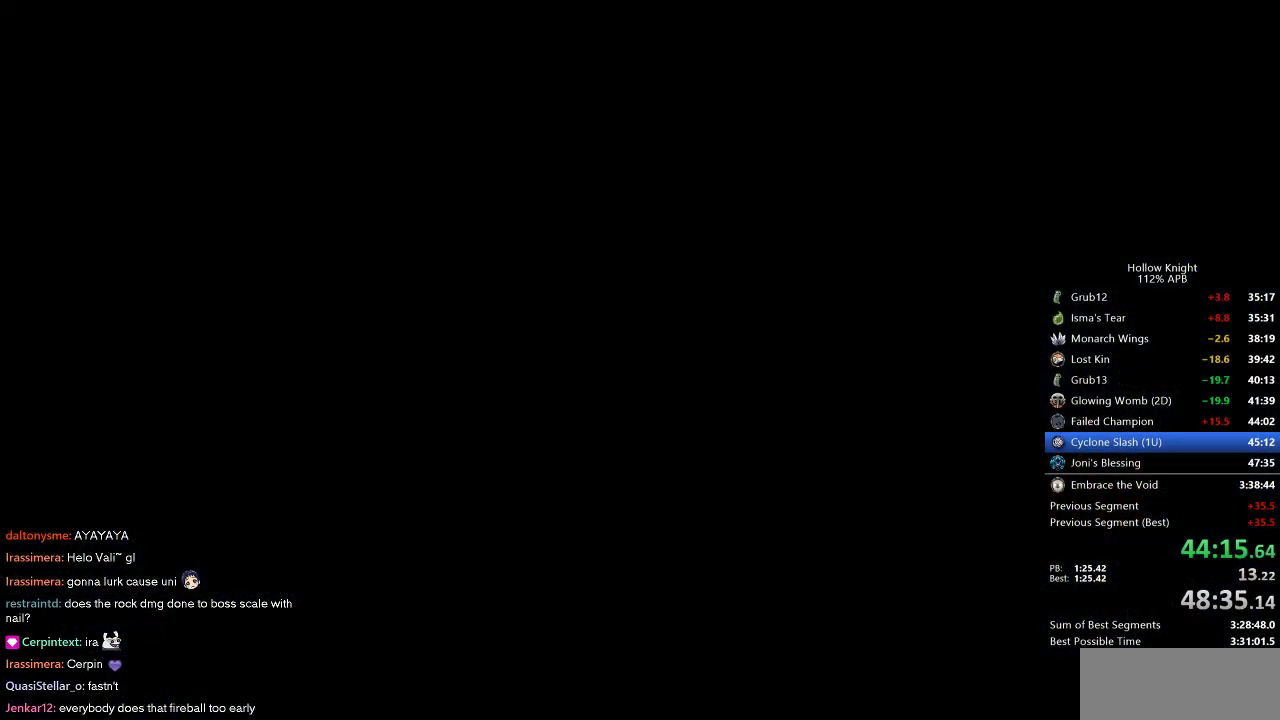
{"keys": ["left"], "events": [[83, "left", "down"], [183, "left", "up"], [283, "left", "down"], [317, "left", "up"], [417, "left", "down"]]}
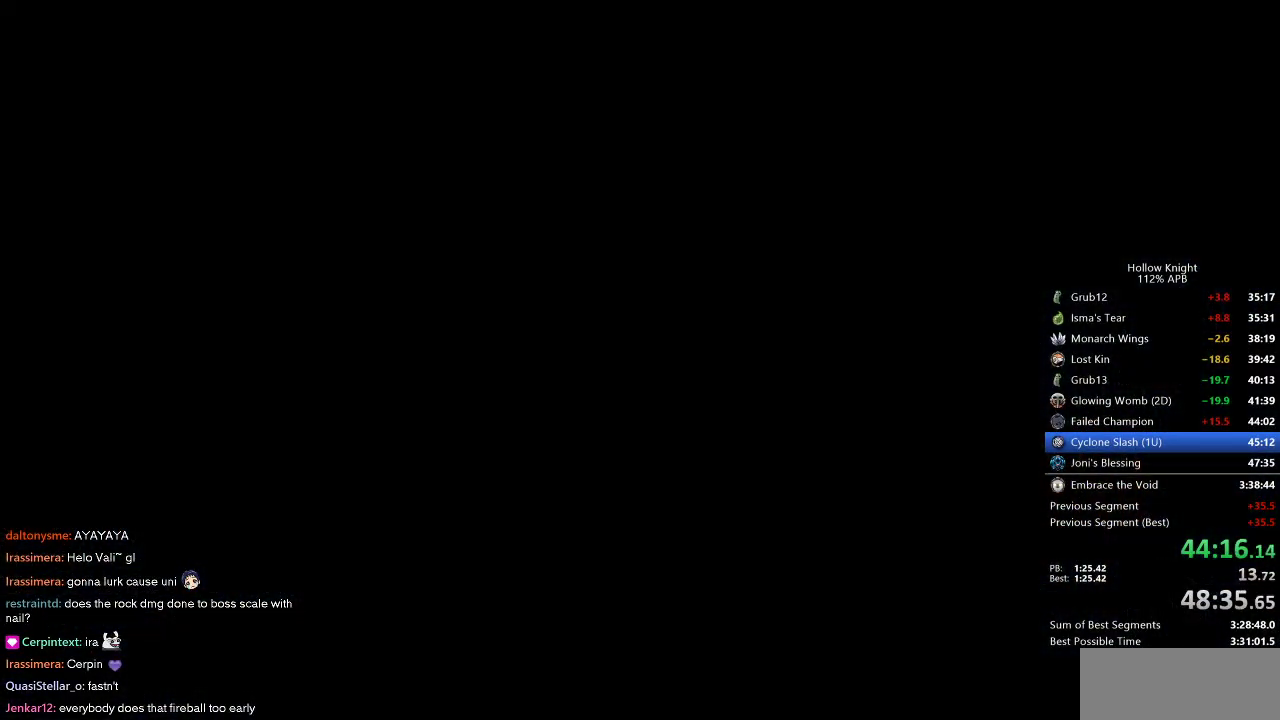
{"keys": ["left"], "events": [[17, "left", "up"], [100, "left", "down"], [200, "left", "up"], [300, "left", "down"], [383, "left", "up"], [483, "left", "down"]]}
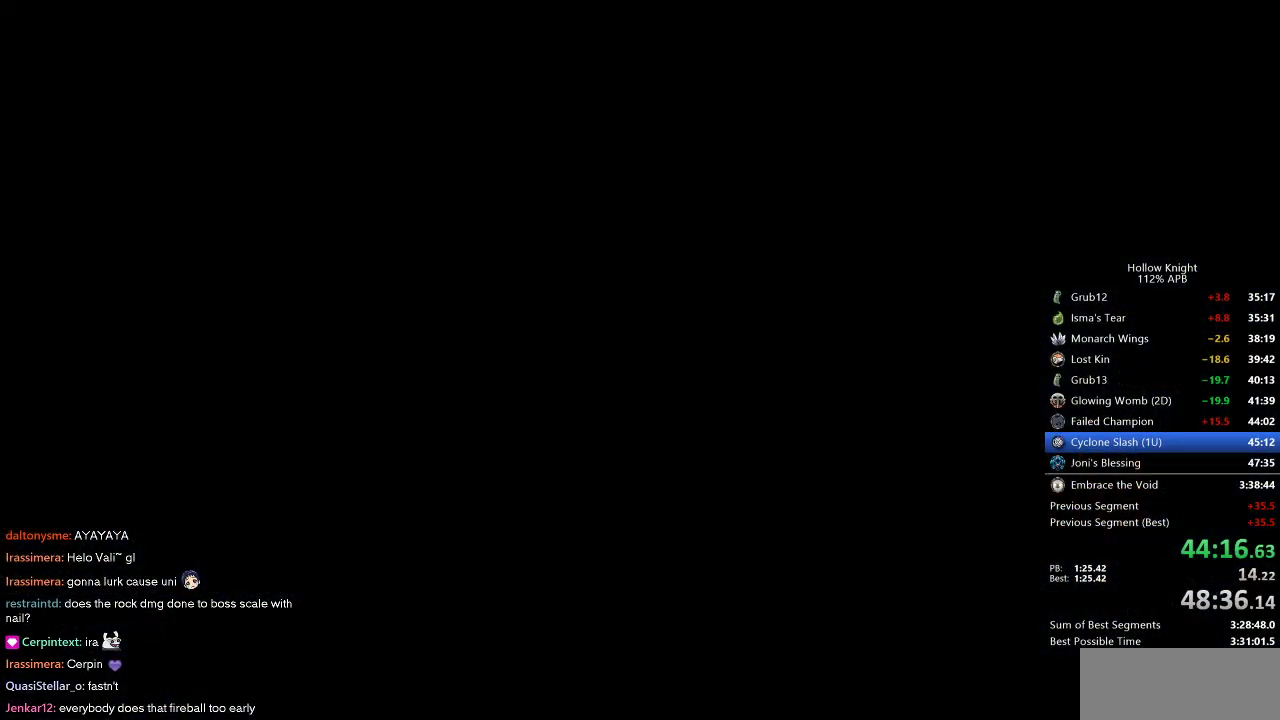
{"keys": [], "events": [[67, "left", "up"], [167, "left", "down"], [250, "left", "up"], [350, "left", "down"], [450, "left", "up"]]}
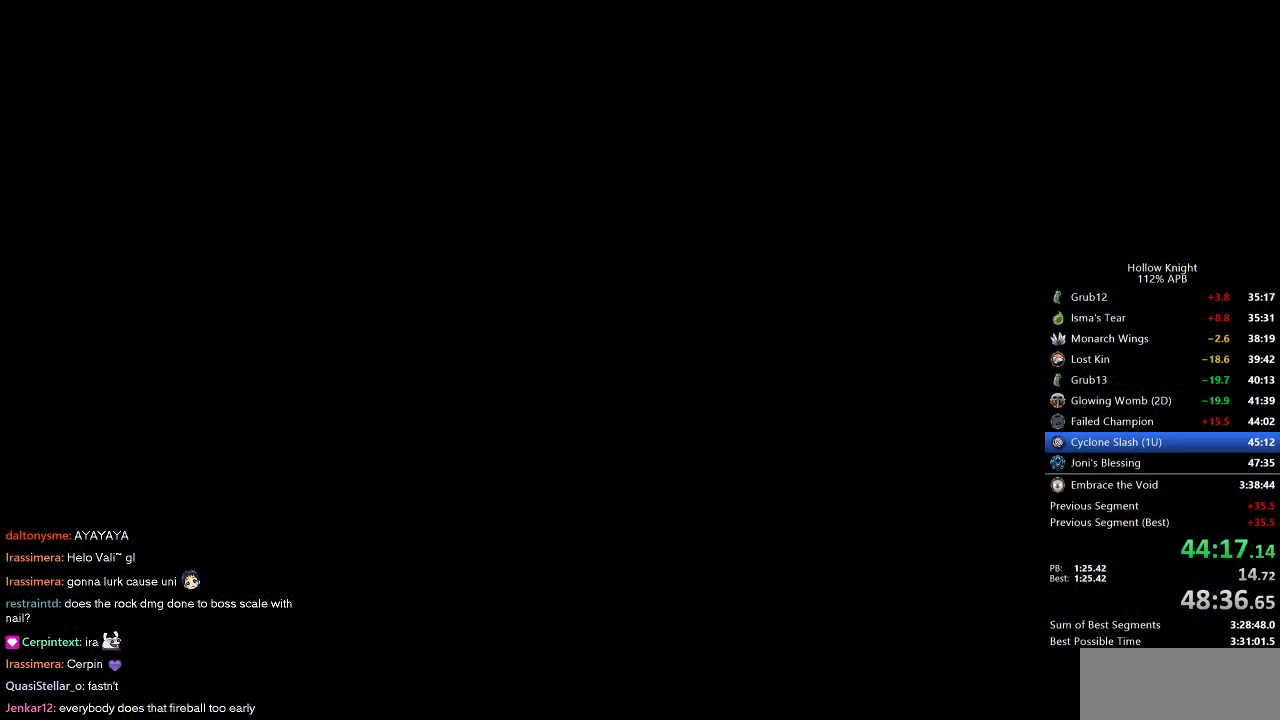
{"keys": [], "events": [[33, "left", "down"], [133, "left", "up"], [217, "left", "down"], [267, "left", "up"], [367, "left", "down"], [467, "left", "up"]]}
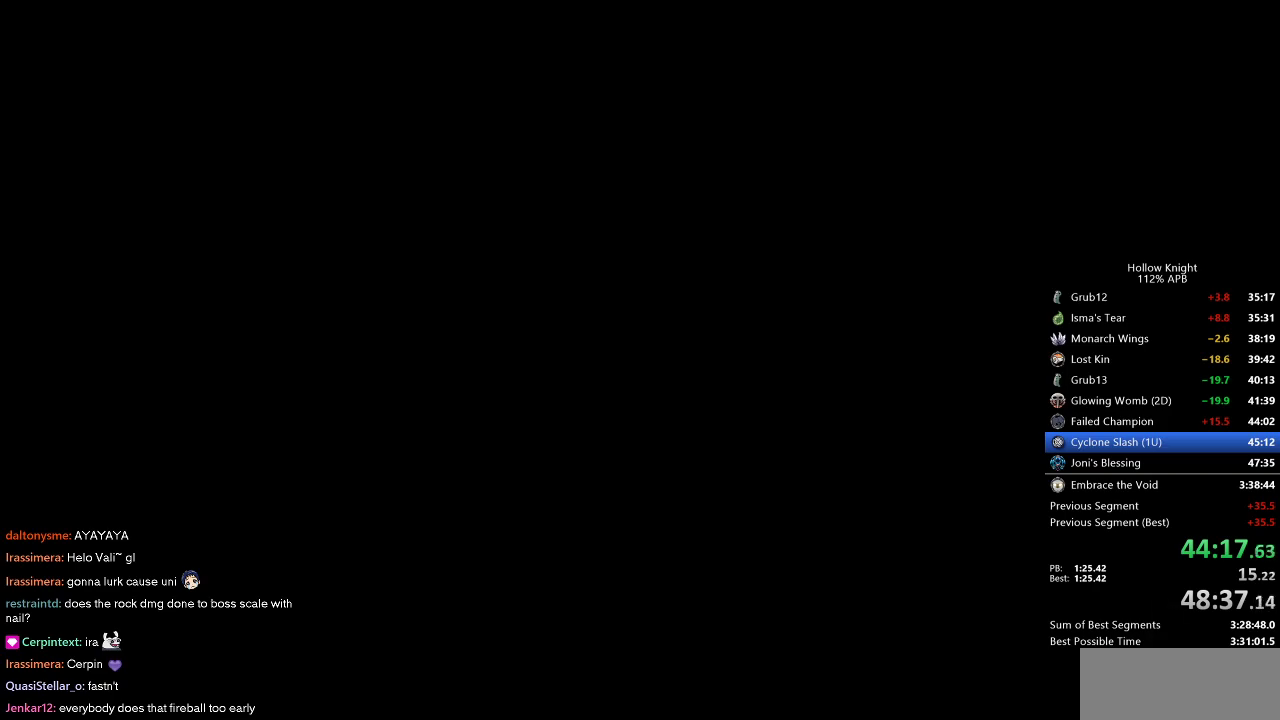
{"keys": ["left"], "events": [[100, "left", "down"], [150, "left", "up"], [233, "left", "down"], [383, "left", "up"], [433, "left", "down"]]}
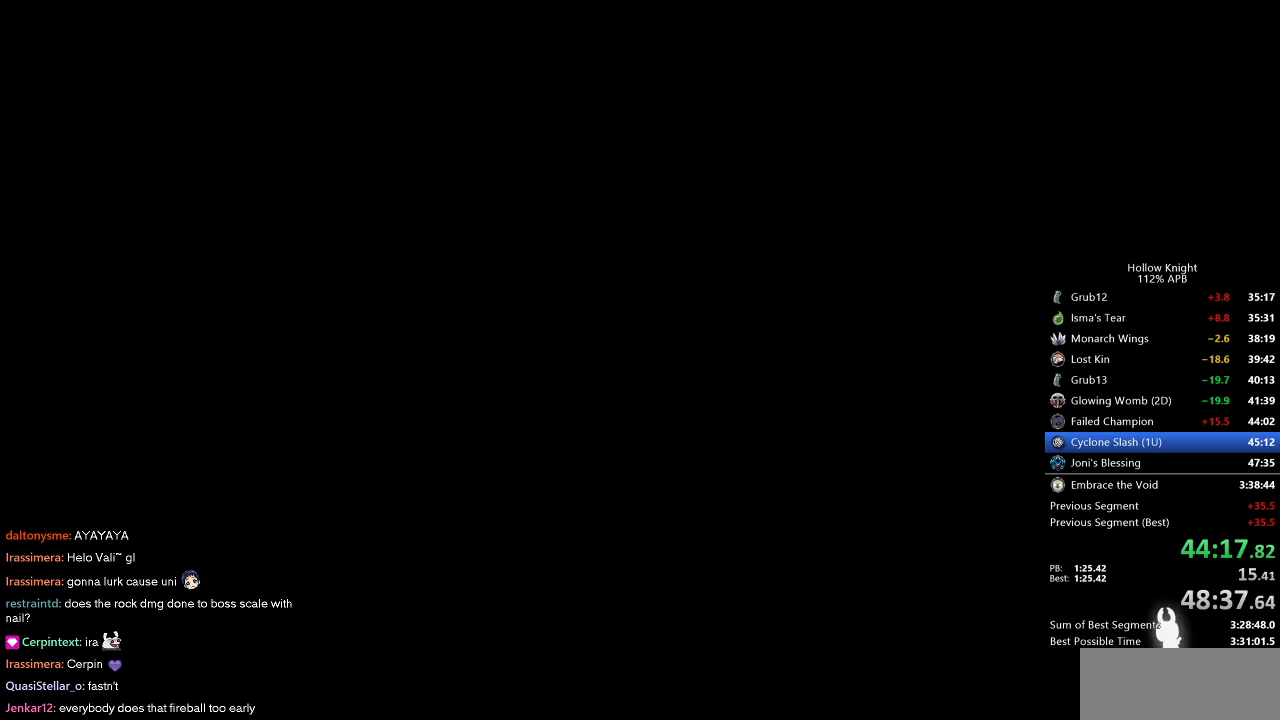
{"keys": ["left"], "events": [[17, "left", "up"], [117, "left", "down"], [200, "left", "up"], [300, "left", "down"], [400, "left", "up"], [483, "left", "down"]]}
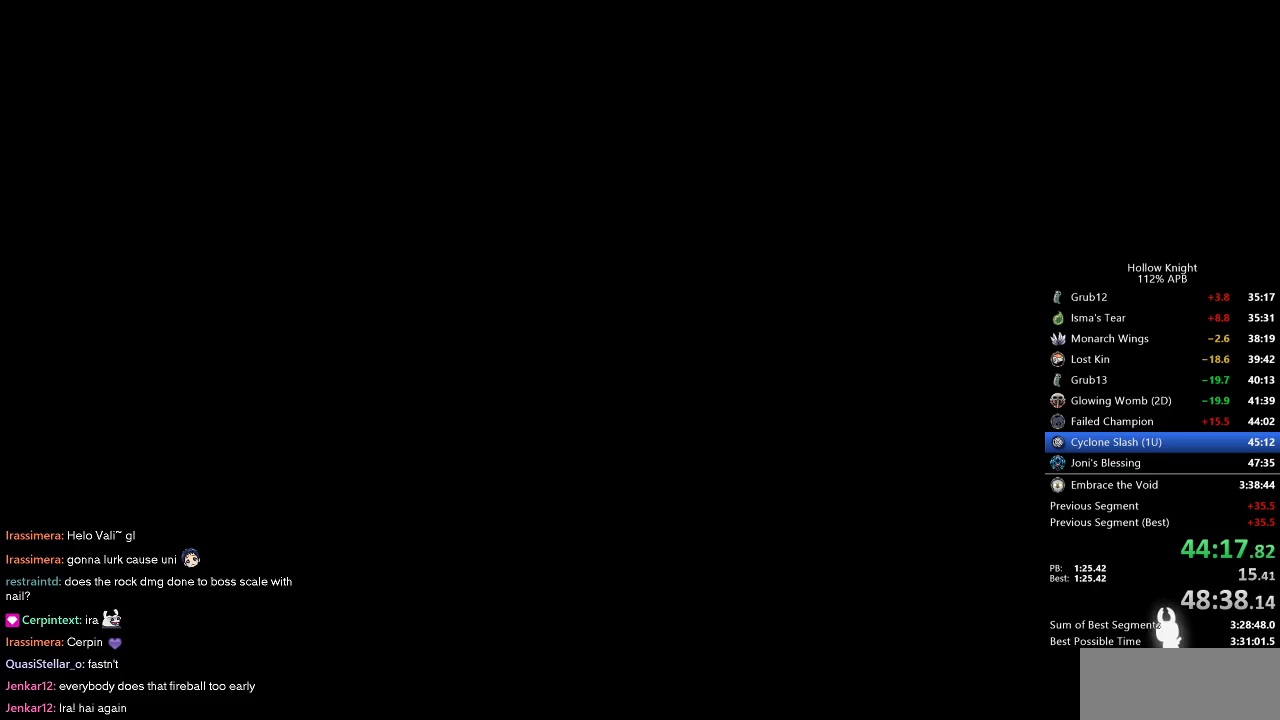
{"keys": [], "events": [[83, "left", "up"], [167, "left", "down"], [283, "left", "up"], [367, "left", "down"], [467, "left", "up"]]}
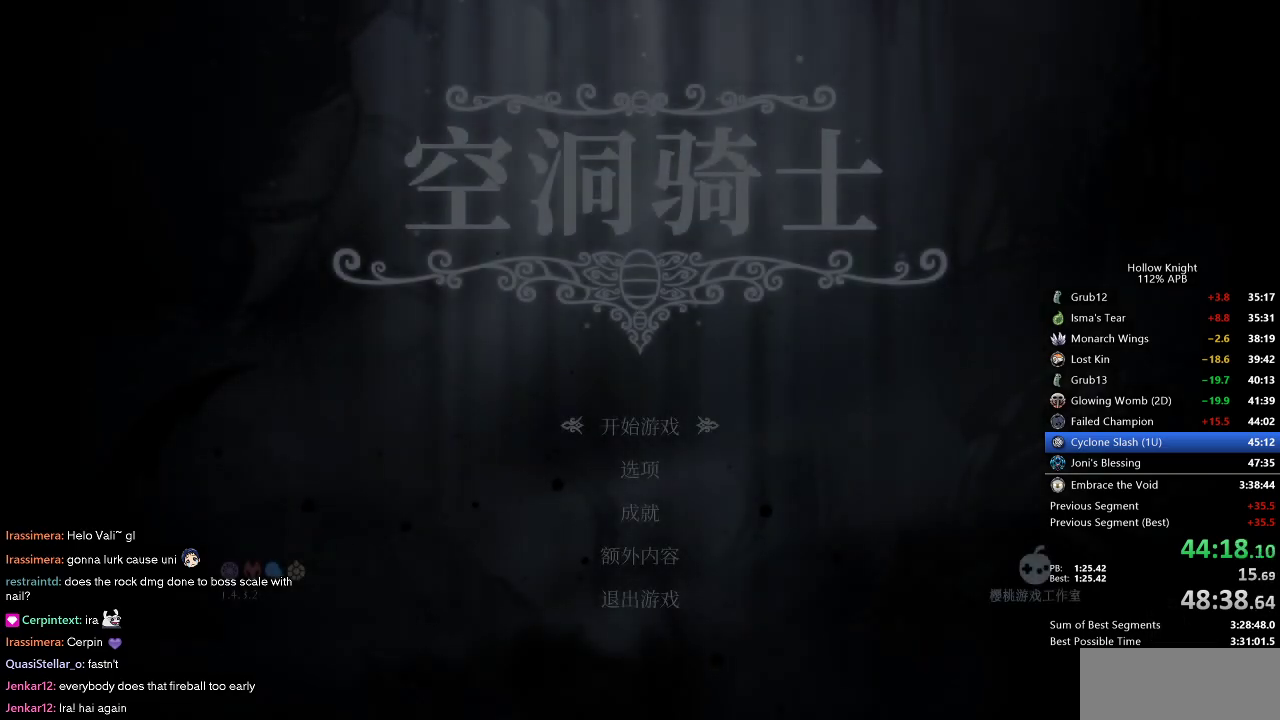
{"keys": [], "events": [[50, "left", "down"], [150, "left", "up"], [200, "left", "down"], [300, "left", "up"], [383, "left", "down"], [483, "left", "up"]]}
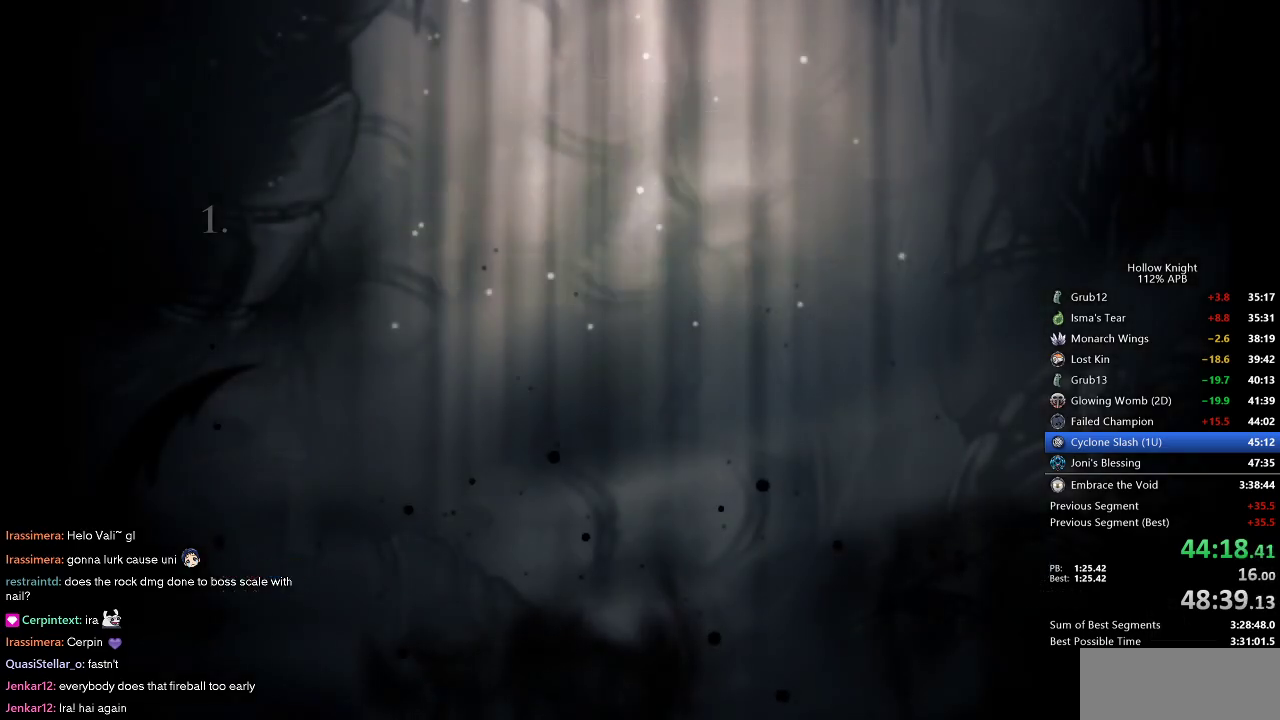
{"keys": [], "events": [[33, "left", "down"], [133, "left", "up"], [217, "left", "down"], [300, "left", "up"], [400, "left", "down"], [450, "left", "up"]]}
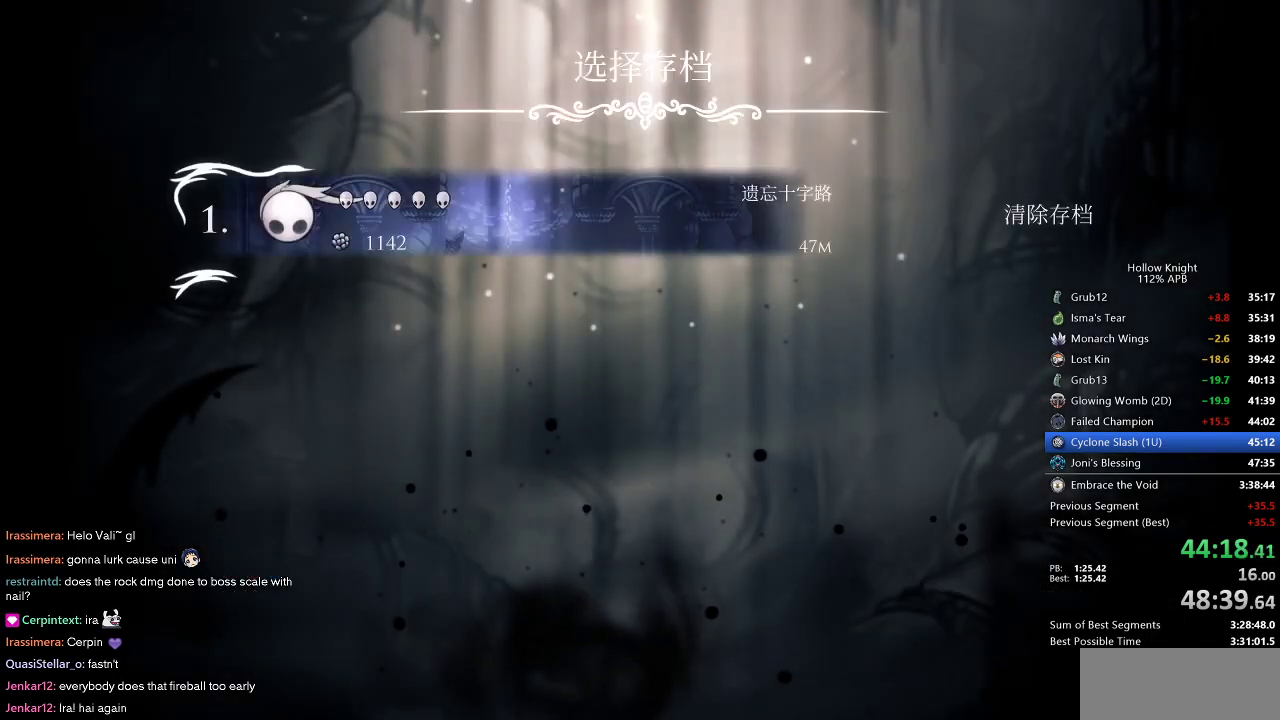
{"keys": ["left"], "events": [[83, "left", "down"], [133, "left", "up"], [233, "left", "down"], [317, "left", "up"], [417, "left", "down"]]}
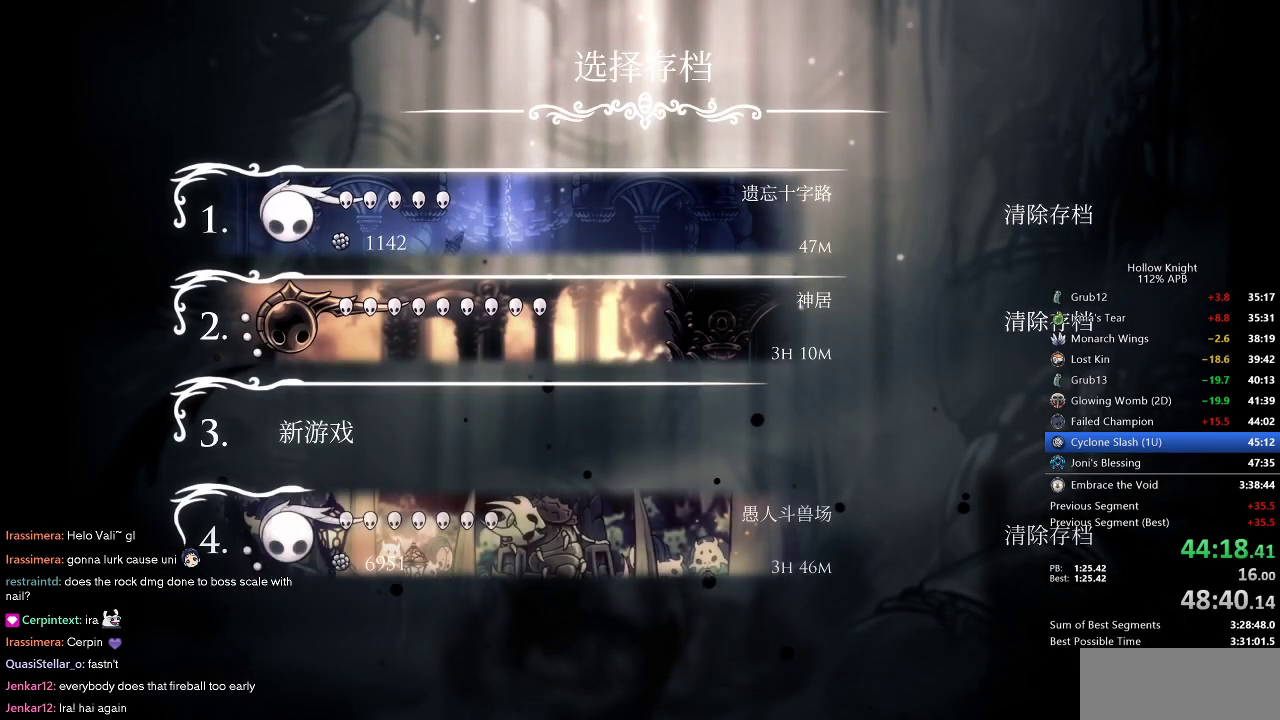
{"keys": ["left"], "events": [[17, "left", "up"], [100, "left", "down"], [200, "left", "up"], [250, "left", "down"], [333, "left", "up"], [433, "left", "down"]]}
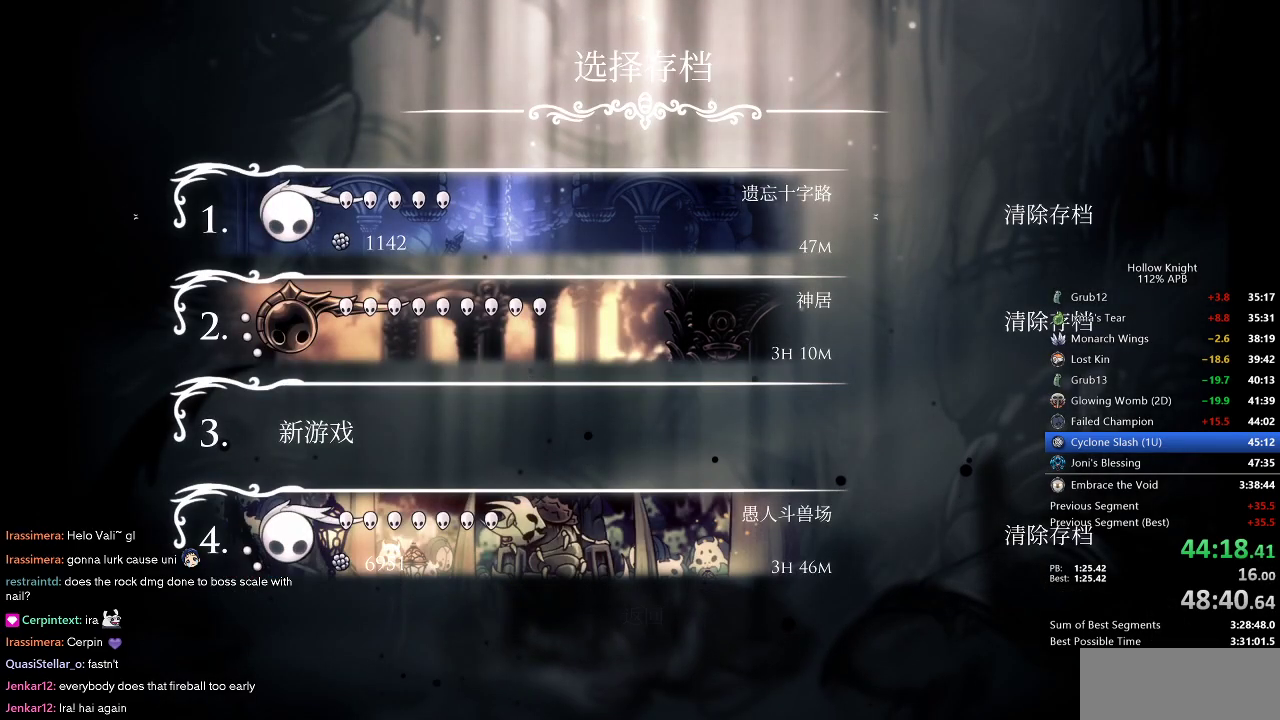
{"keys": ["left"], "events": [[33, "left", "up"], [117, "left", "down"], [217, "left", "up"], [267, "left", "down"], [350, "left", "up"], [400, "left", "down"]]}
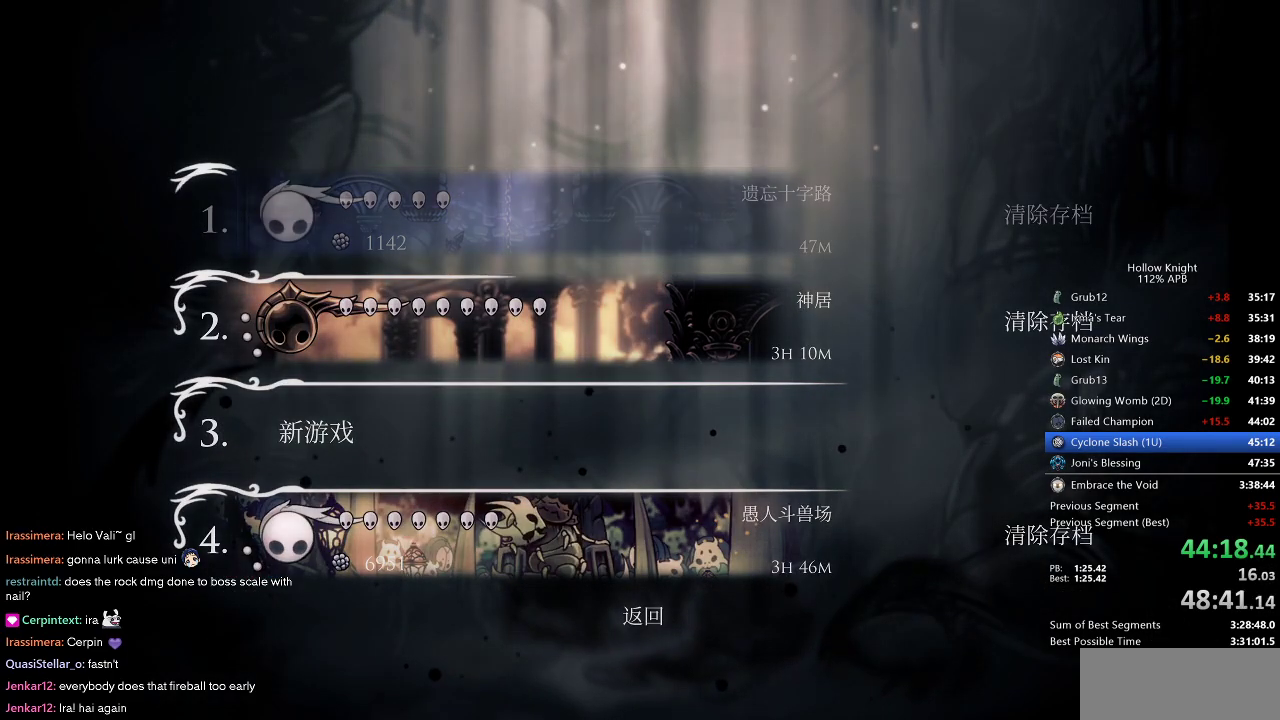
{"keys": [], "events": [[33, "left", "up"]]}
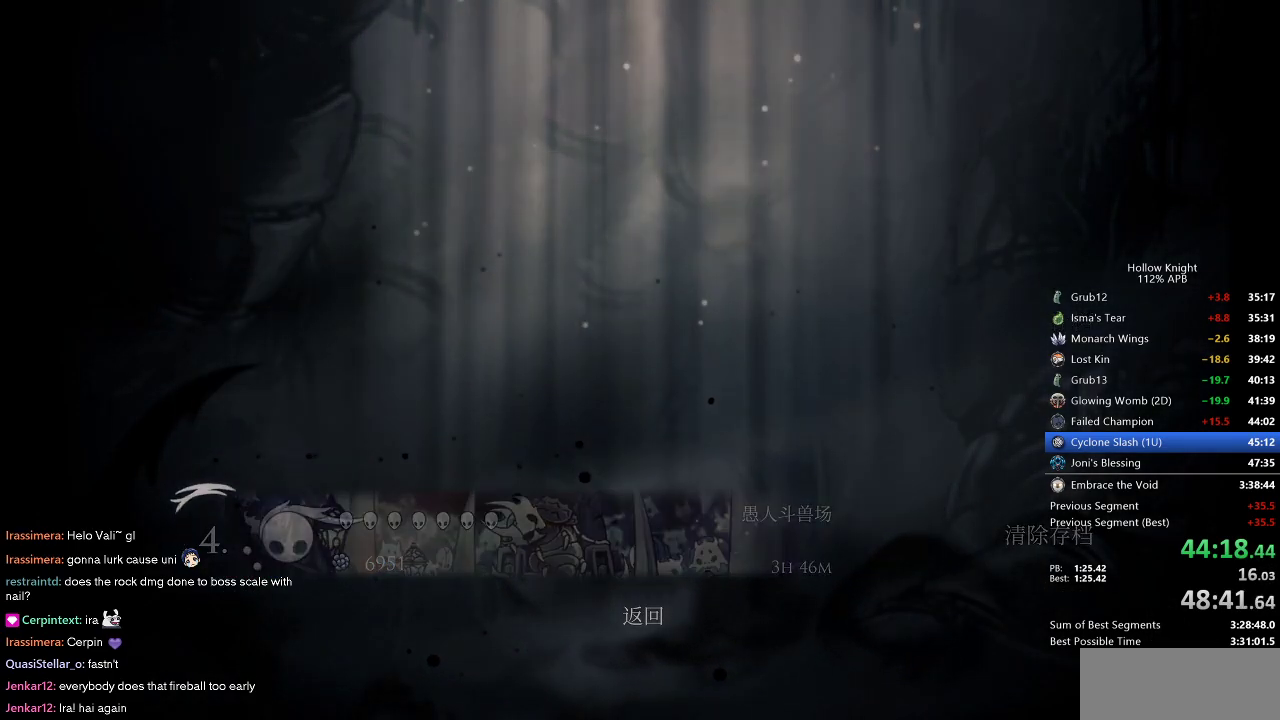
{"keys": [], "events": []}
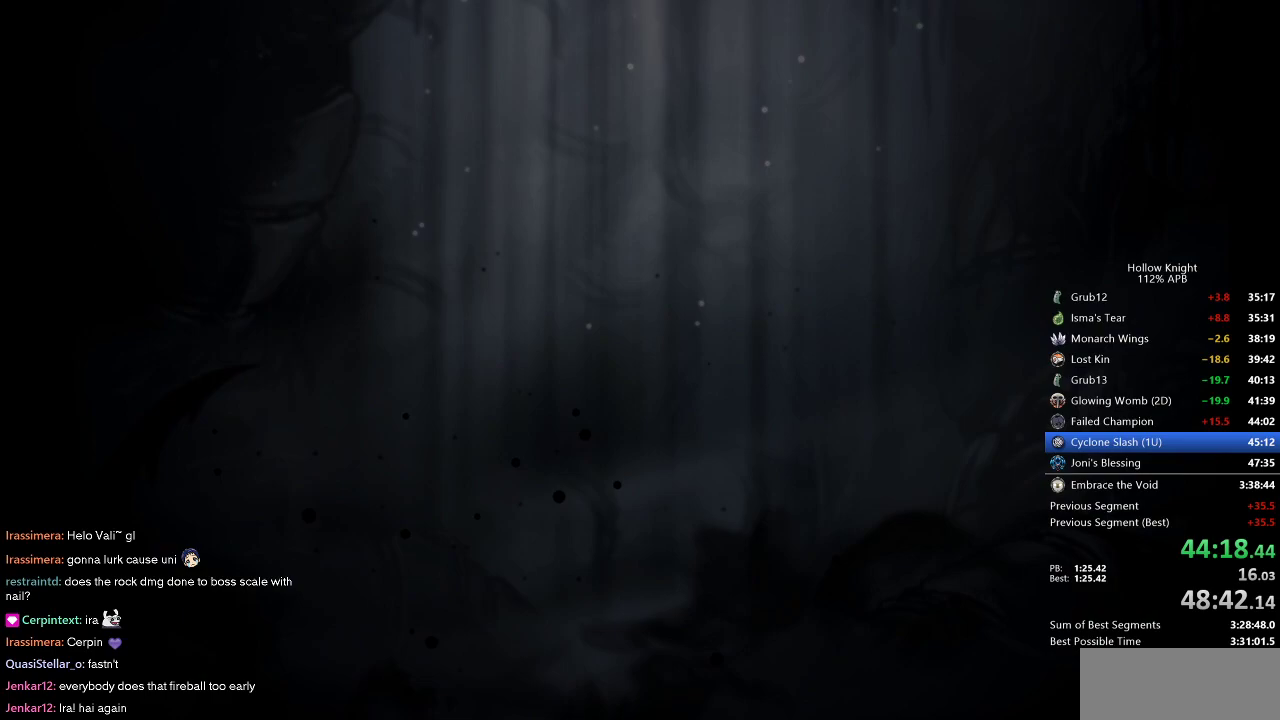
{"keys": [], "events": []}
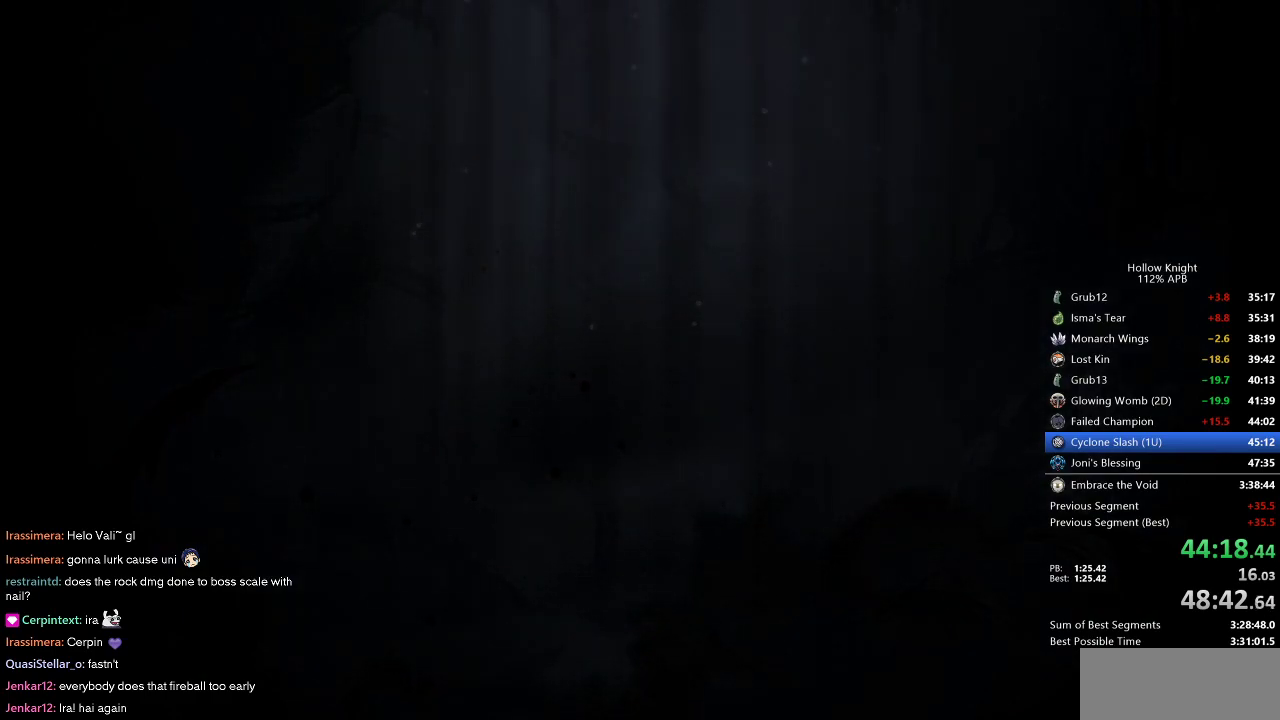
{"keys": [], "events": []}
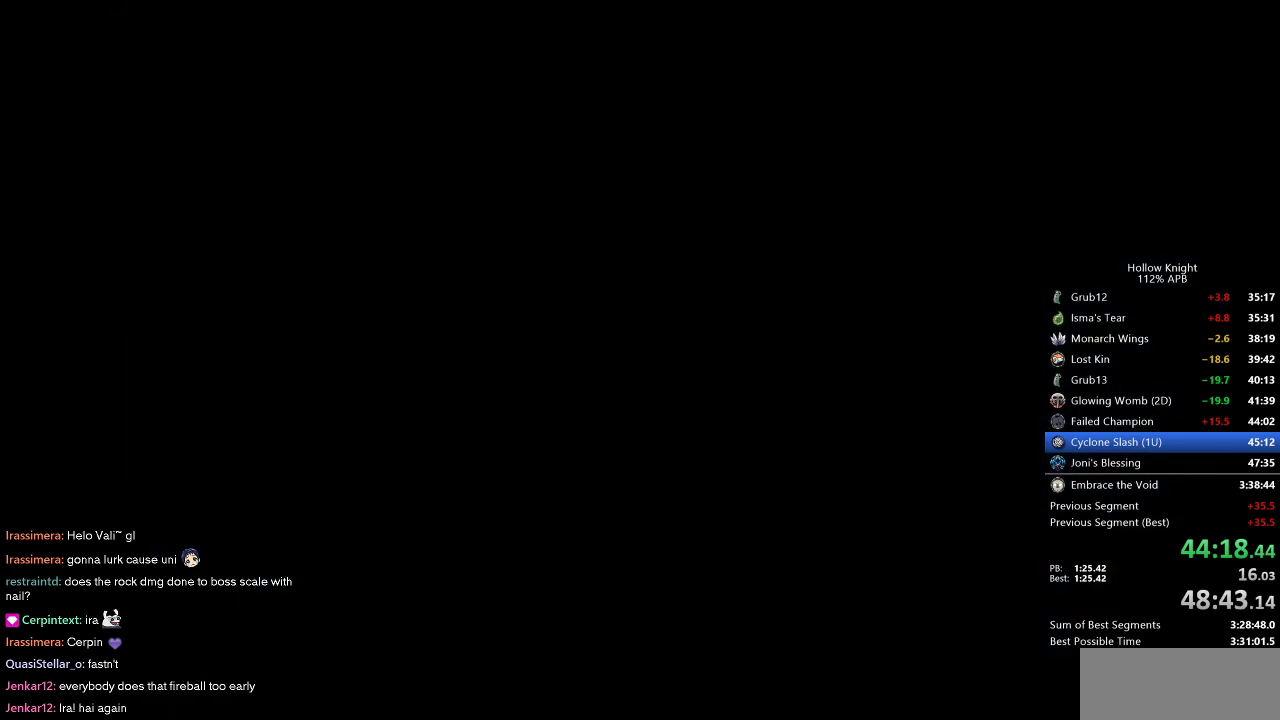
{"keys": [], "events": []}
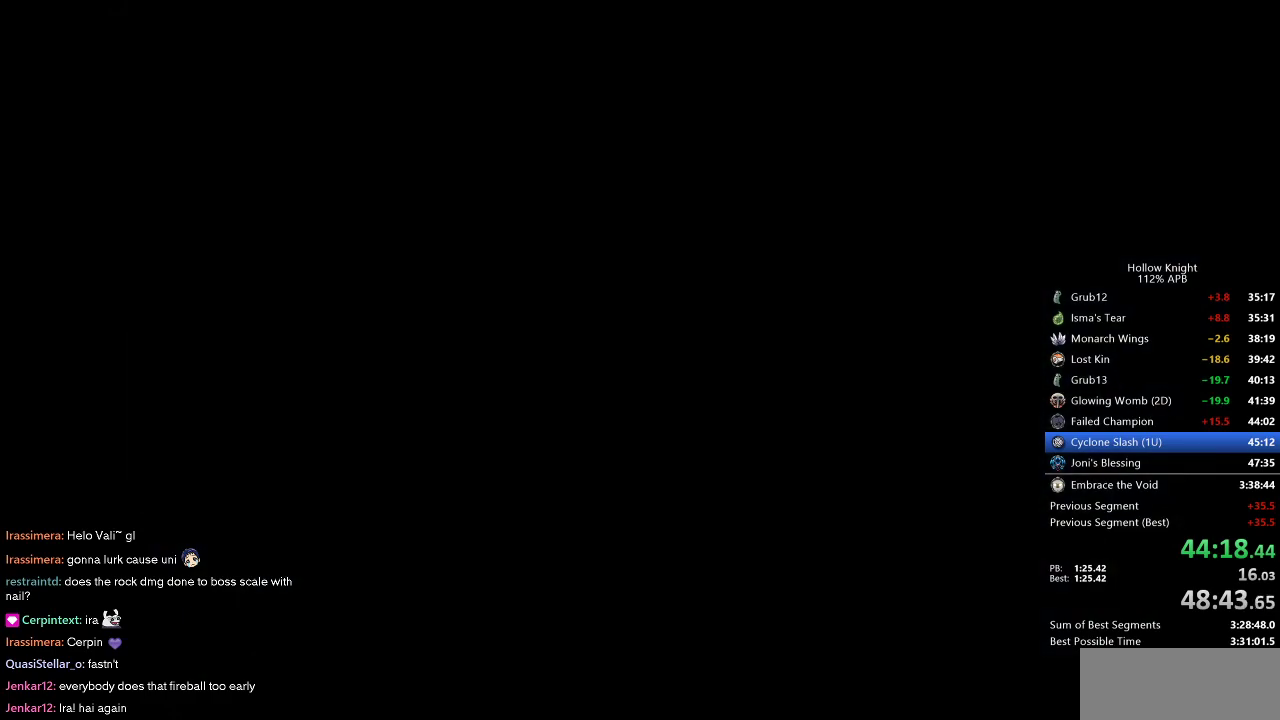
{"keys": ["down", "left", "right"], "events": [[67, "left", "down"], [117, "down", "down"], [217, "right", "down"], [250, "left", "up"], [300, "down", "up"], [350, "right", "up"], [400, "down", "down"], [400, "left", "down"], [500, "right", "down"]]}
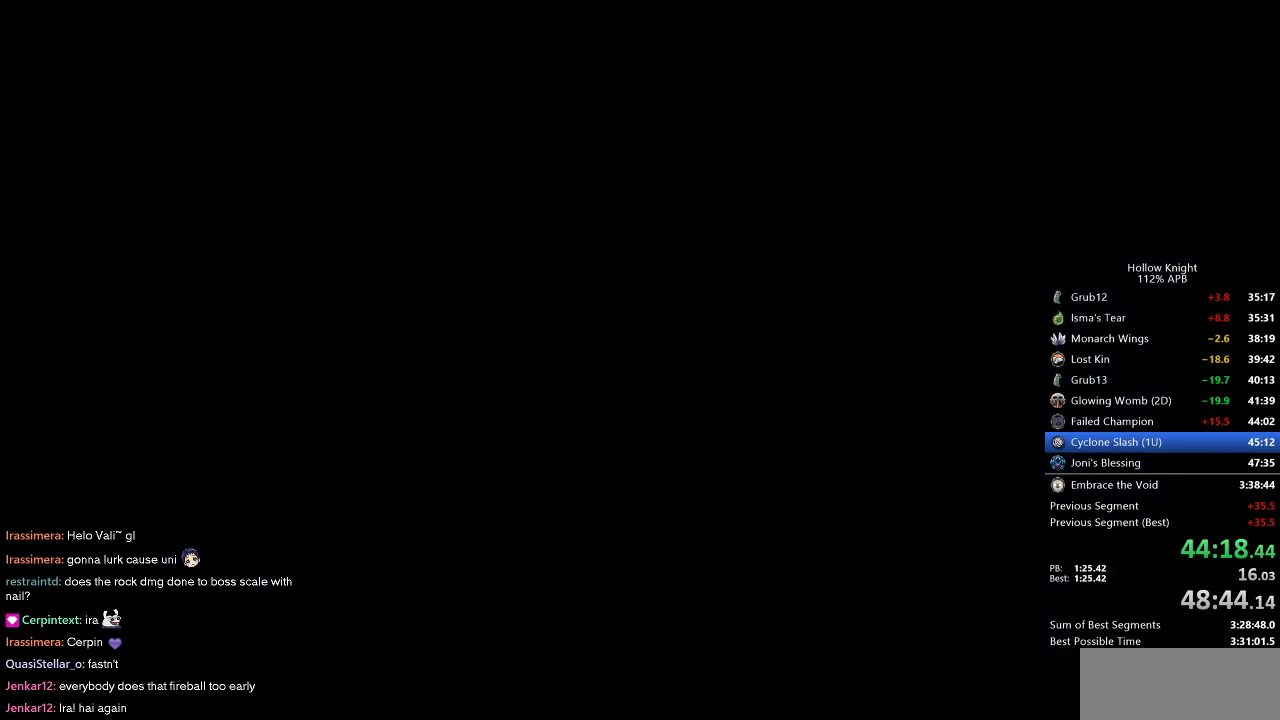
{"keys": ["down", "left"], "events": [[50, "down", "up"], [50, "left", "up"], [133, "left", "down"], [133, "right", "up"], [183, "down", "down"], [283, "down", "up"], [283, "left", "up"], [283, "right", "down"], [367, "left", "down"], [367, "right", "up"], [467, "down", "down"]]}
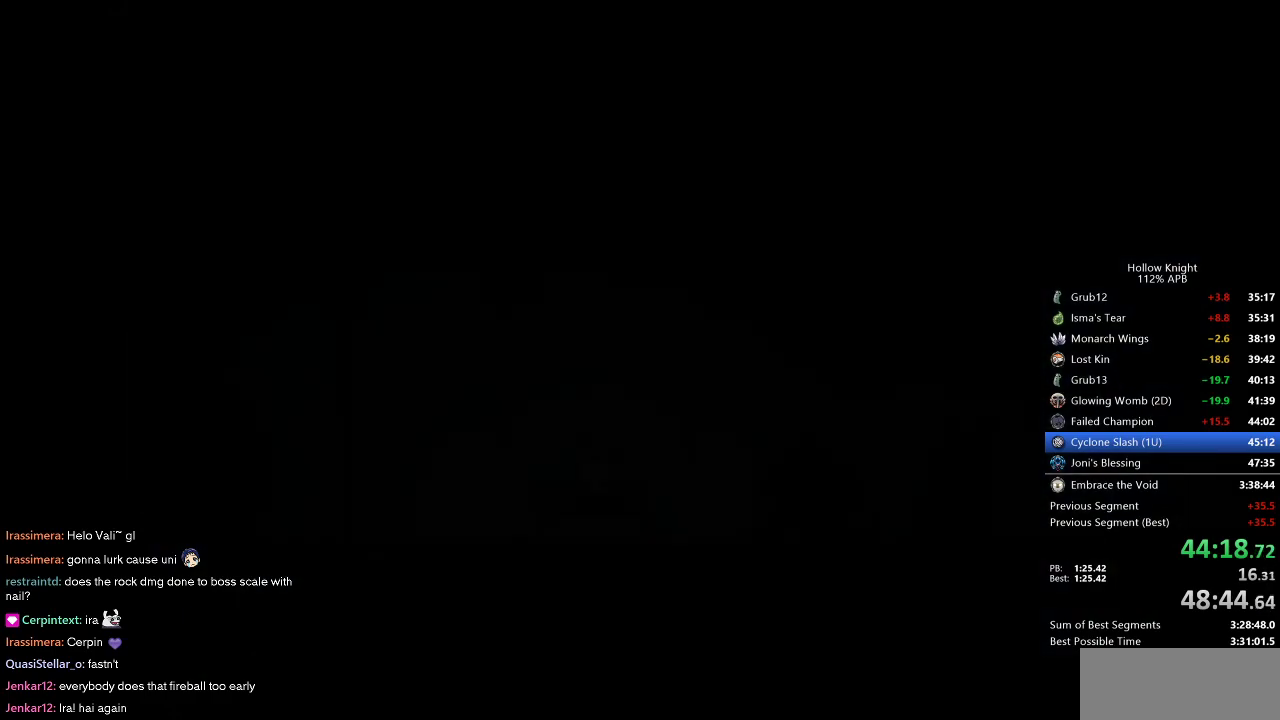
{"keys": ["down", "left"], "events": [[17, "left", "up"], [50, "down", "up"], [150, "left", "down"], [200, "down", "down"], [300, "left", "up"], [300, "right", "down"], [350, "down", "up"], [433, "down", "down"], [433, "left", "down"], [433, "right", "up"]]}
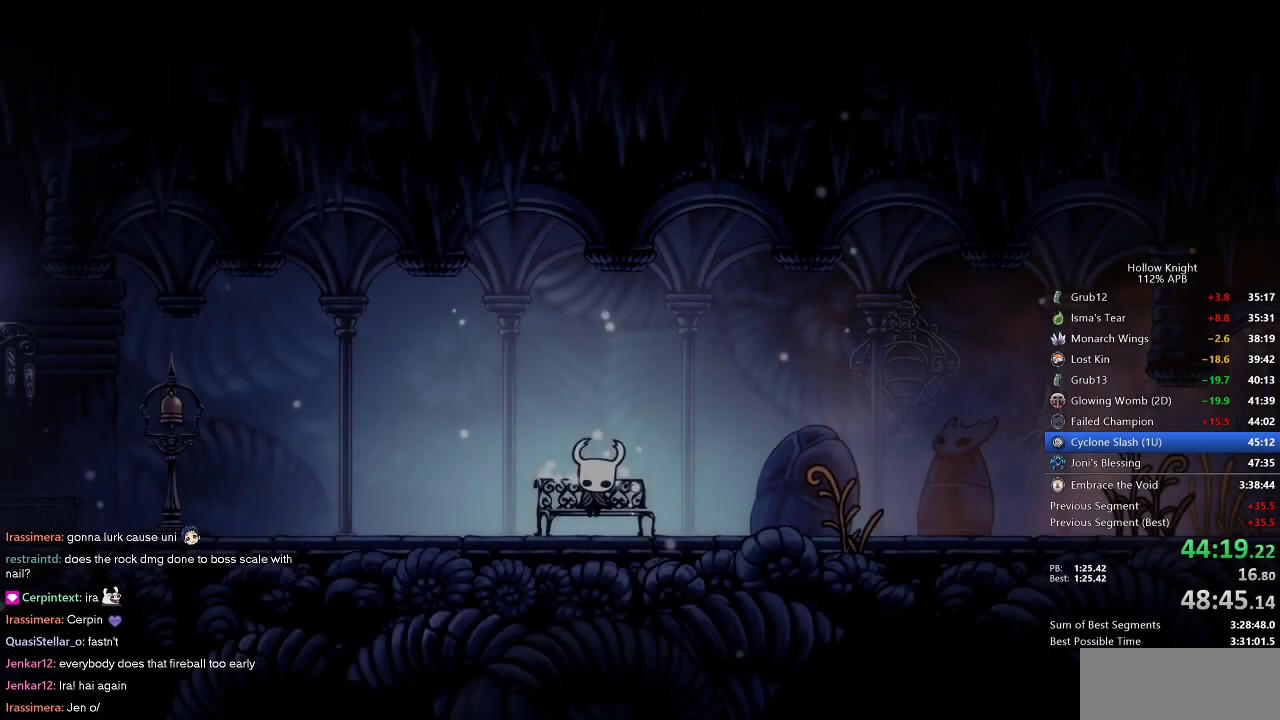
{"keys": [], "events": [[17, "left", "up"], [17, "right", "down"], [67, "down", "up"], [117, "left", "down"], [117, "right", "up"], [217, "left", "up"], [217, "right", "down"], [300, "right", "up"], [400, "right", "down"], [450, "right", "up"]]}
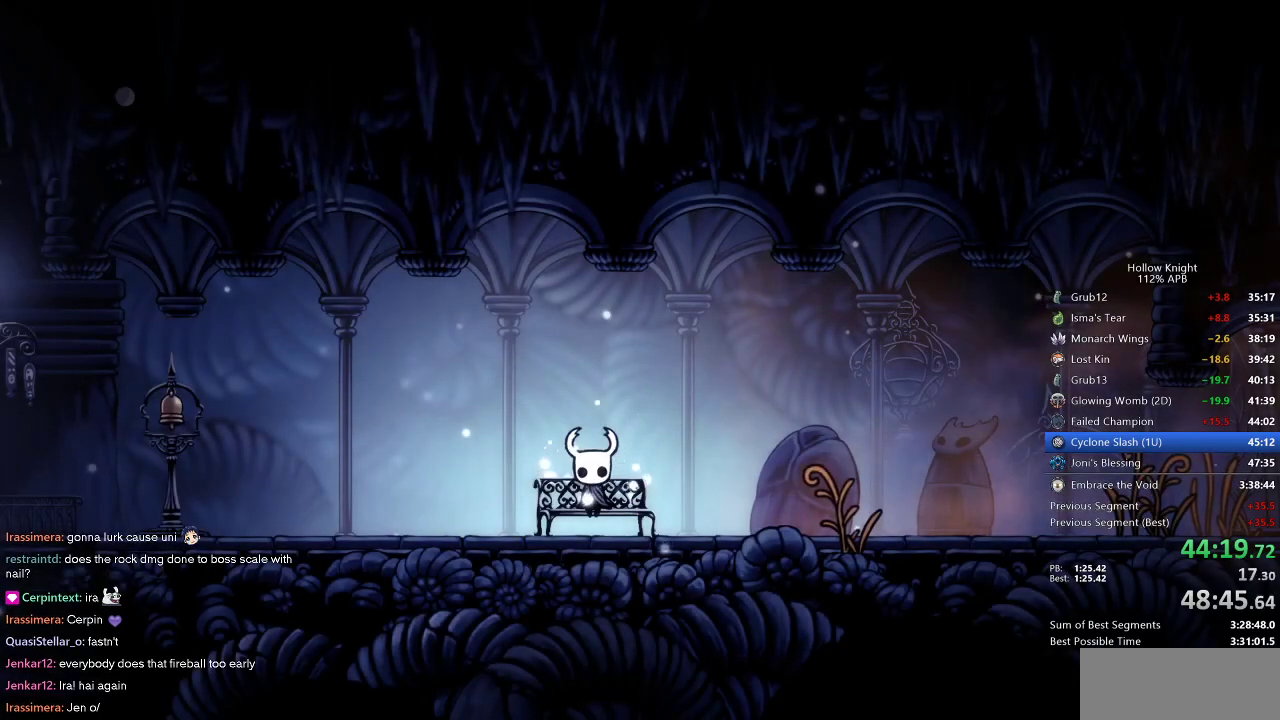
{"keys": [], "events": [[50, "right", "down"], [83, "left", "down"], [83, "right", "up"], [133, "left", "up"], [233, "left", "down"], [283, "left", "up"], [367, "left", "down"], [467, "left", "up"]]}
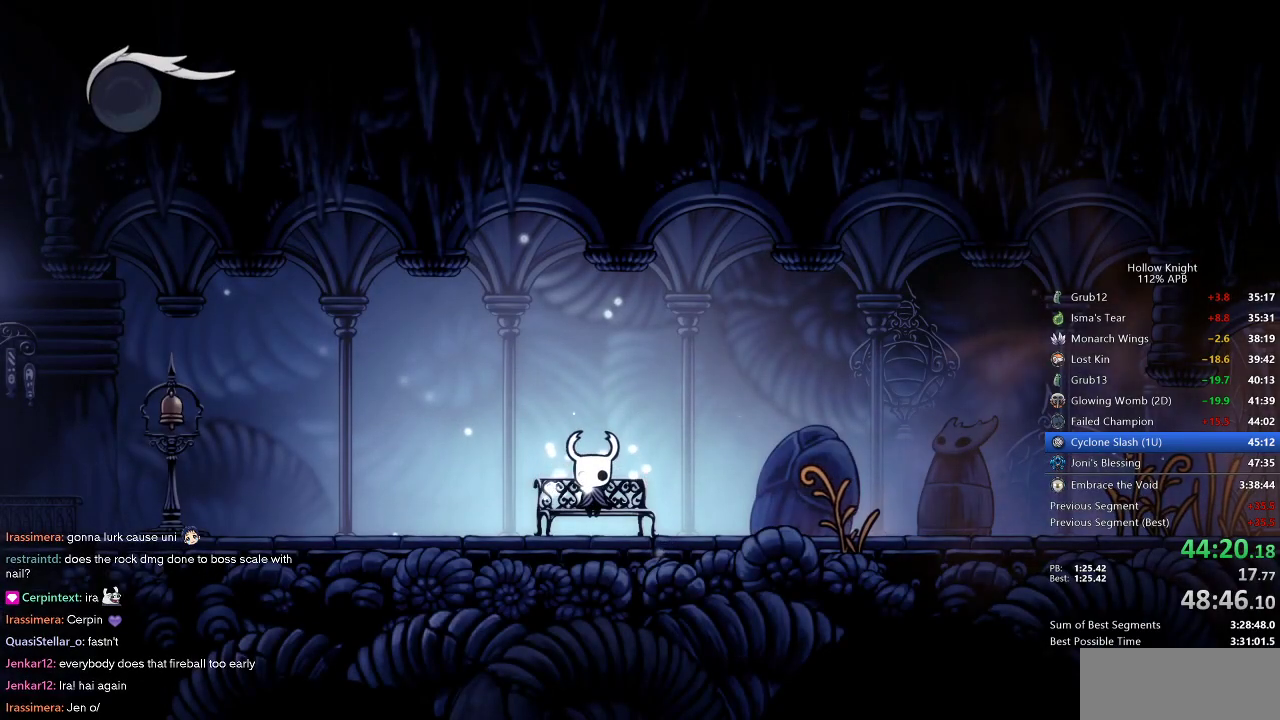
{"keys": [], "events": [[50, "left", "down"], [150, "left", "up"], [200, "left", "down"], [300, "left", "up"], [383, "left", "down"], [433, "left", "up"]]}
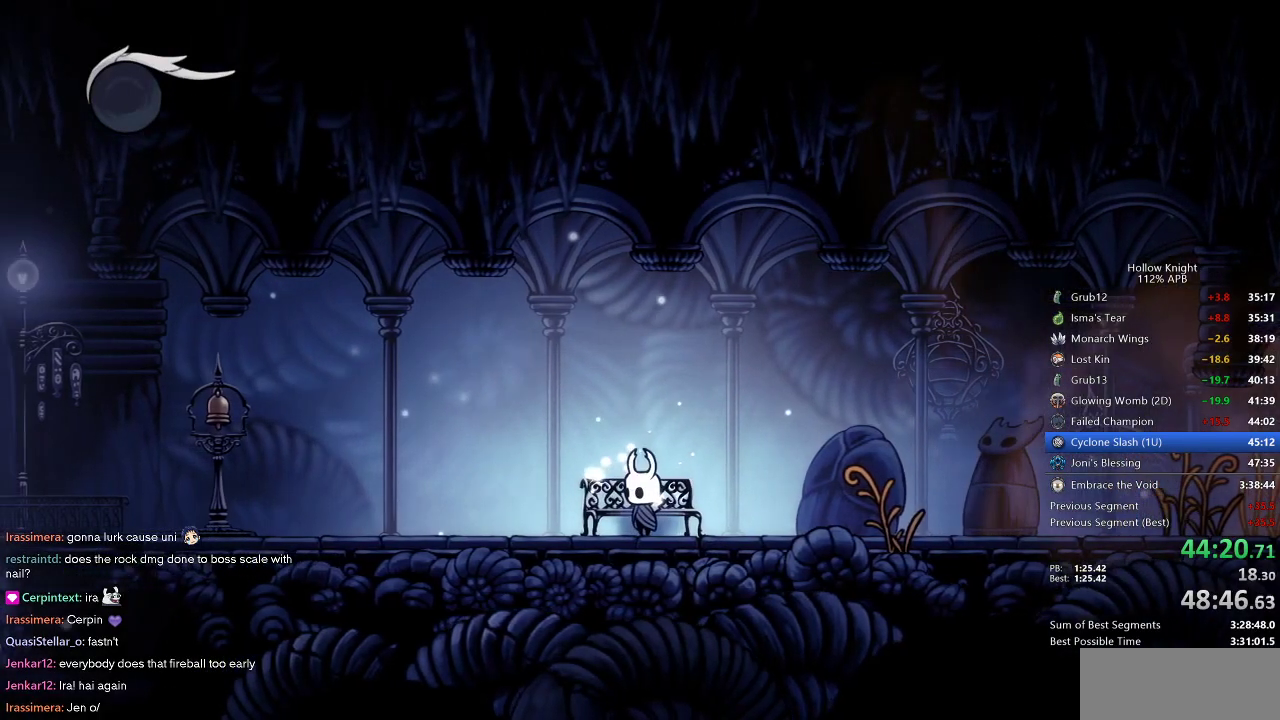
{"keys": [], "events": [[33, "left", "down"], [267, "dash", "down"], [350, "dash", "up"], [350, "left", "up"]]}
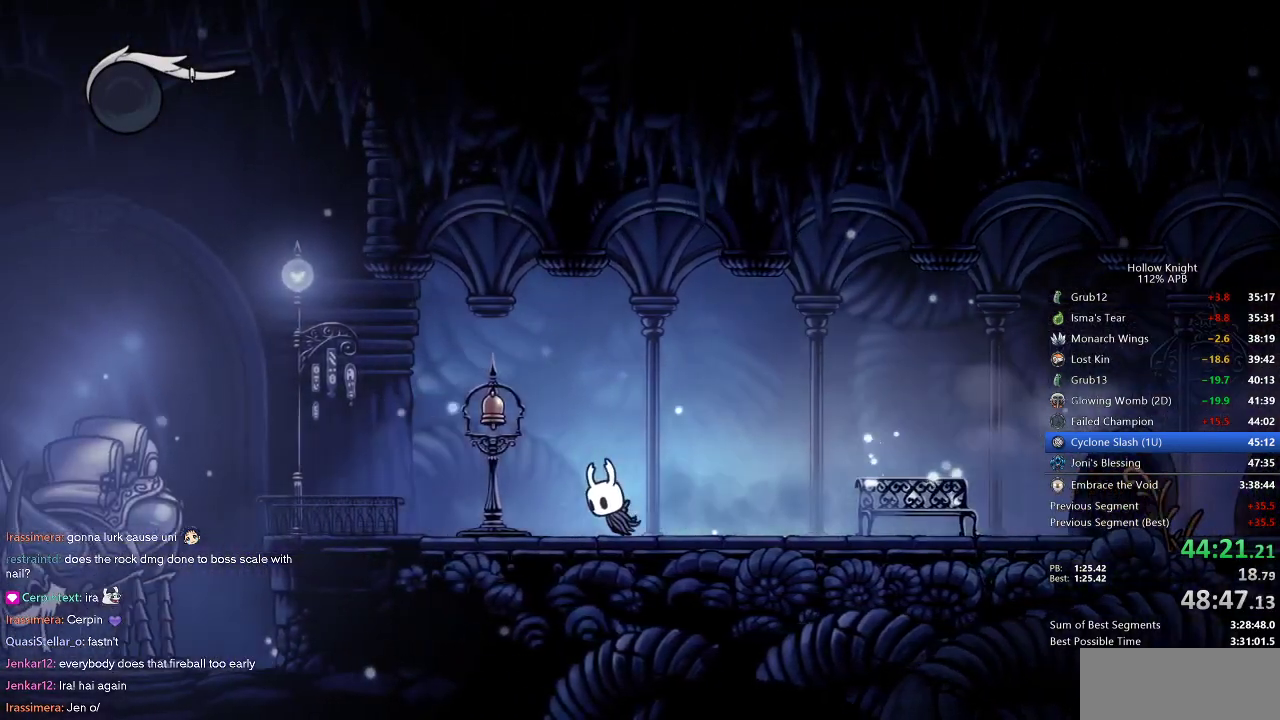
{"keys": [], "events": [[317, "dash", "down"], [367, "dash", "up"]]}
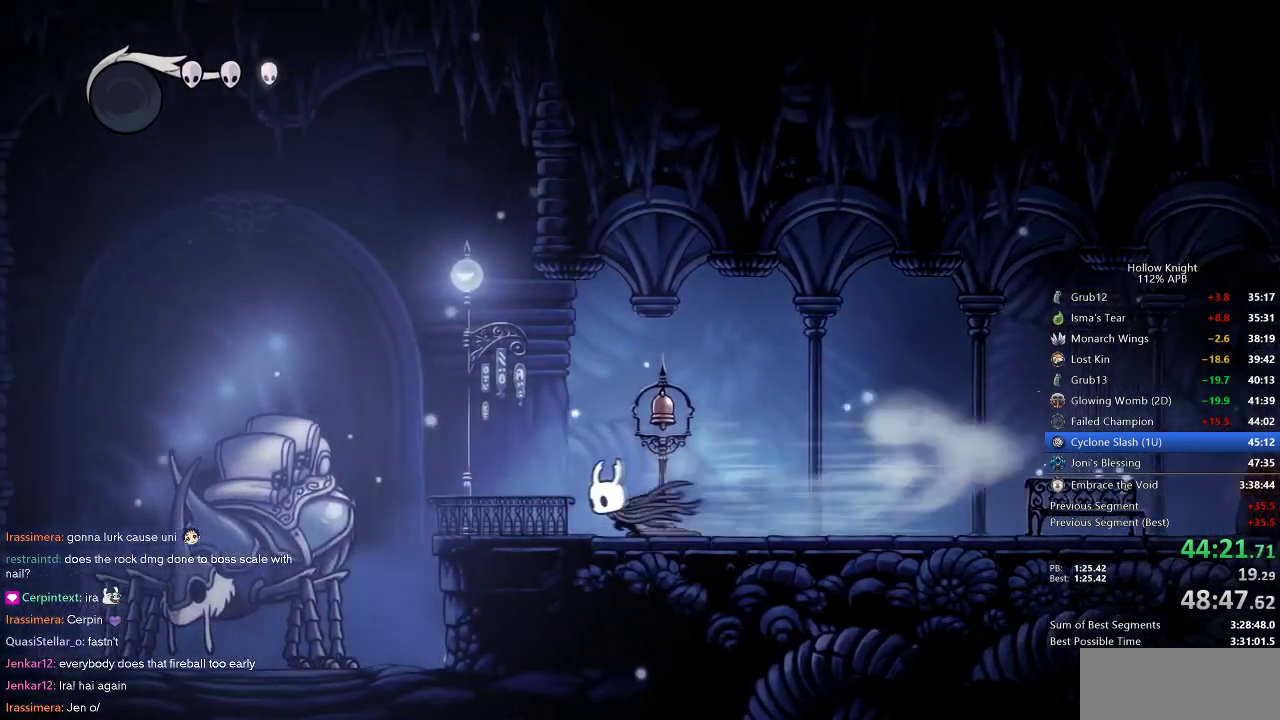
{"keys": [], "events": [[300, "down", "down"], [383, "down", "up"]]}
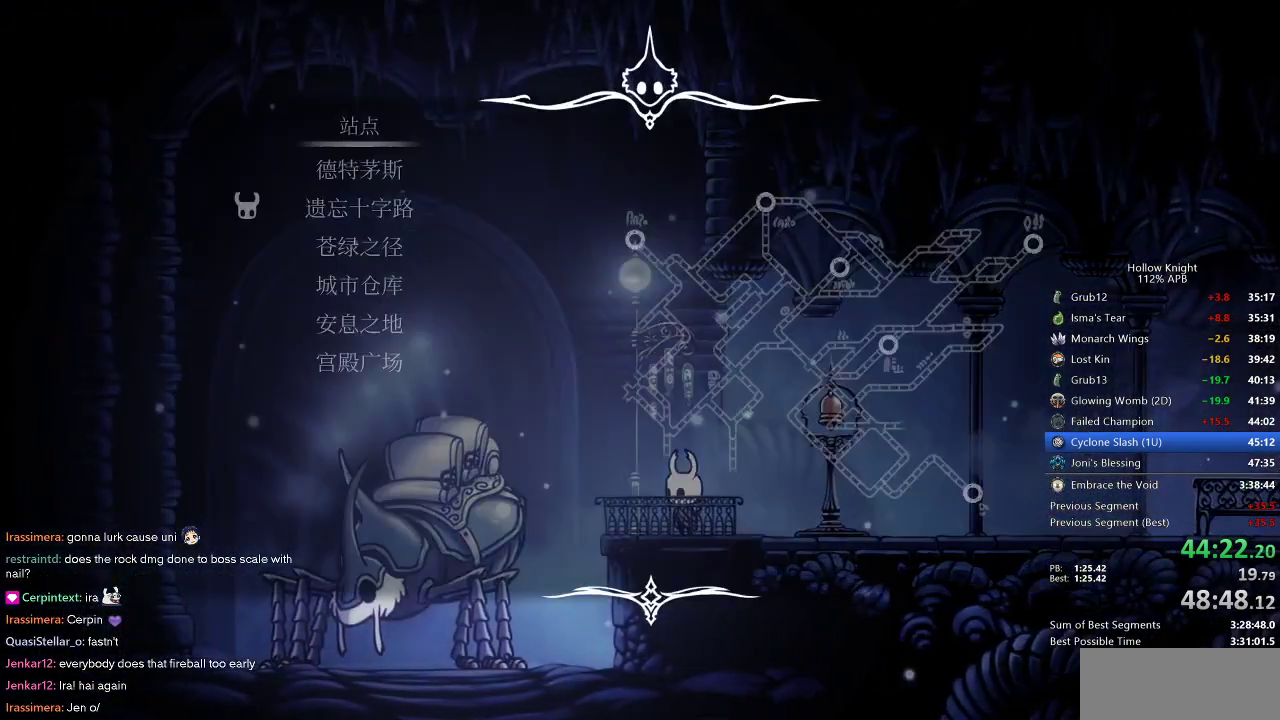
{"keys": [], "events": []}